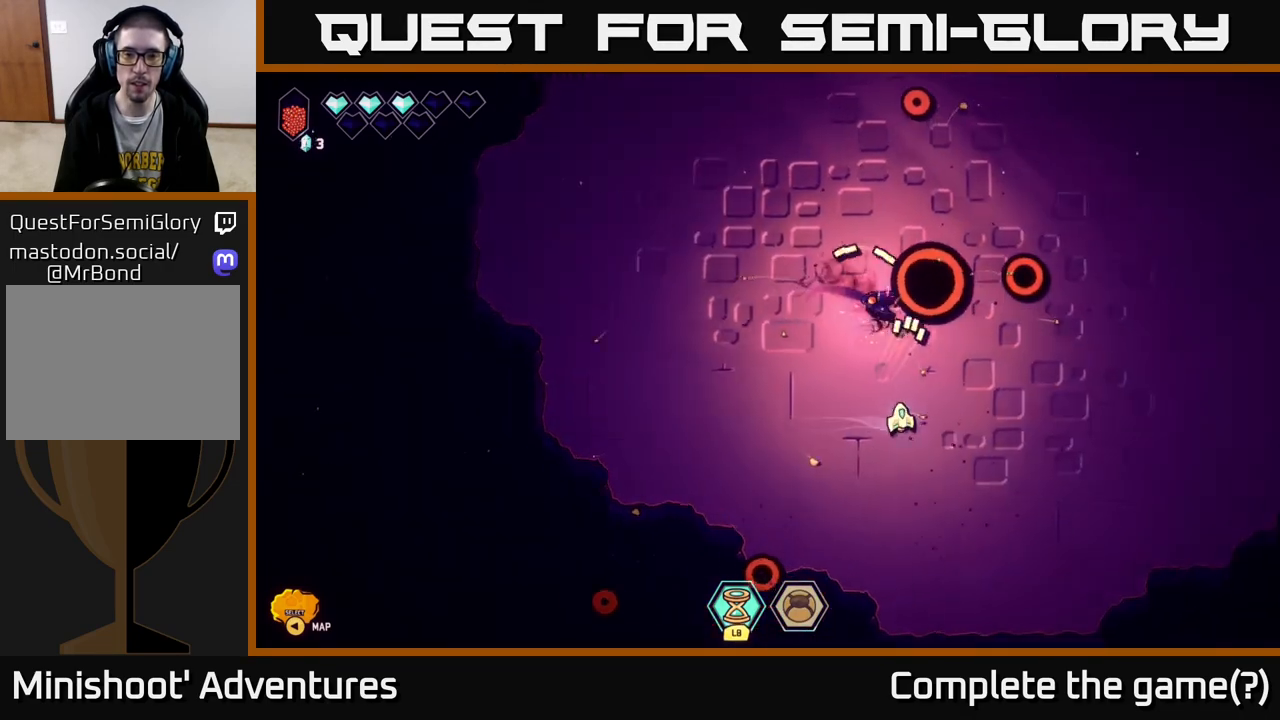
Gameplay with a controller (Xbox layout); each line is a JSON object with the inputs held at the frame after it. "events" lists button and stick changes between this image and that frame as [ms after this image, input, new state], when the widget could be followed in between.
{"buttons": [], "left_stick": "center", "right_stick": "up-left", "events": [[183, "left_stick", "center"], [183, "right_stick", "up-left"]]}
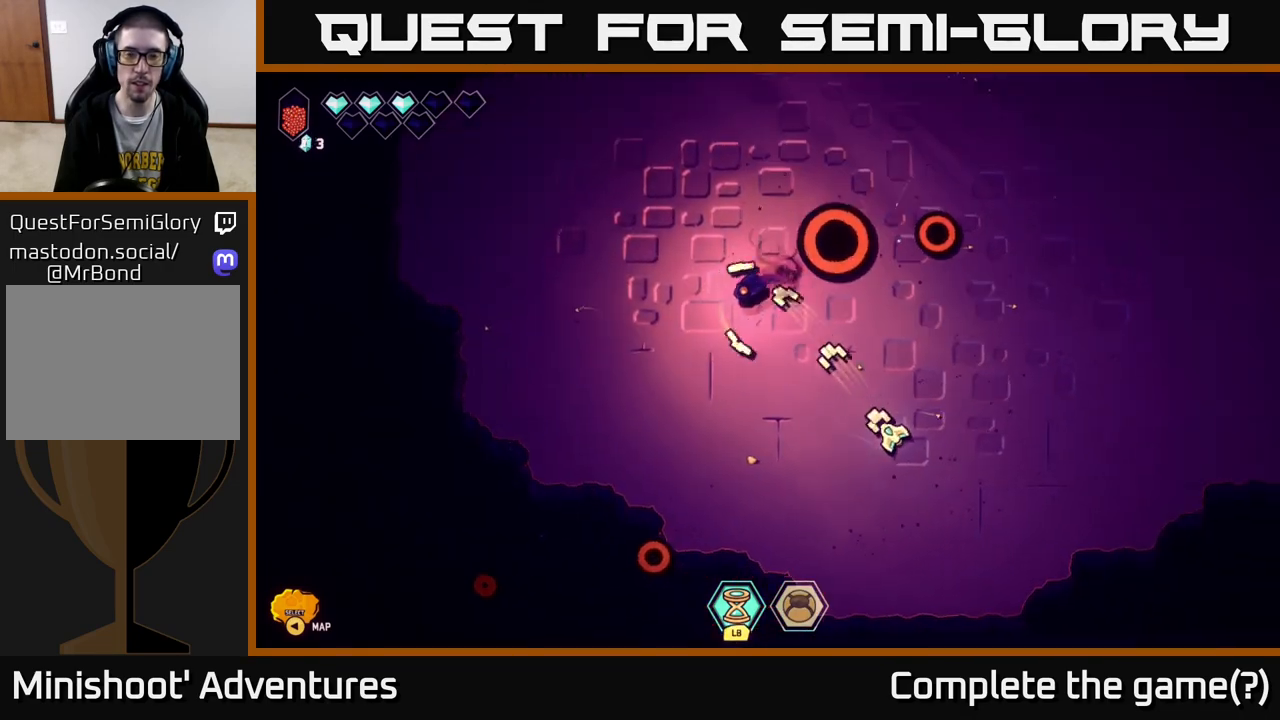
{"buttons": [], "left_stick": "center", "right_stick": "up-left", "events": [[250, "left_stick", "down-right"], [417, "left_stick", "center"]]}
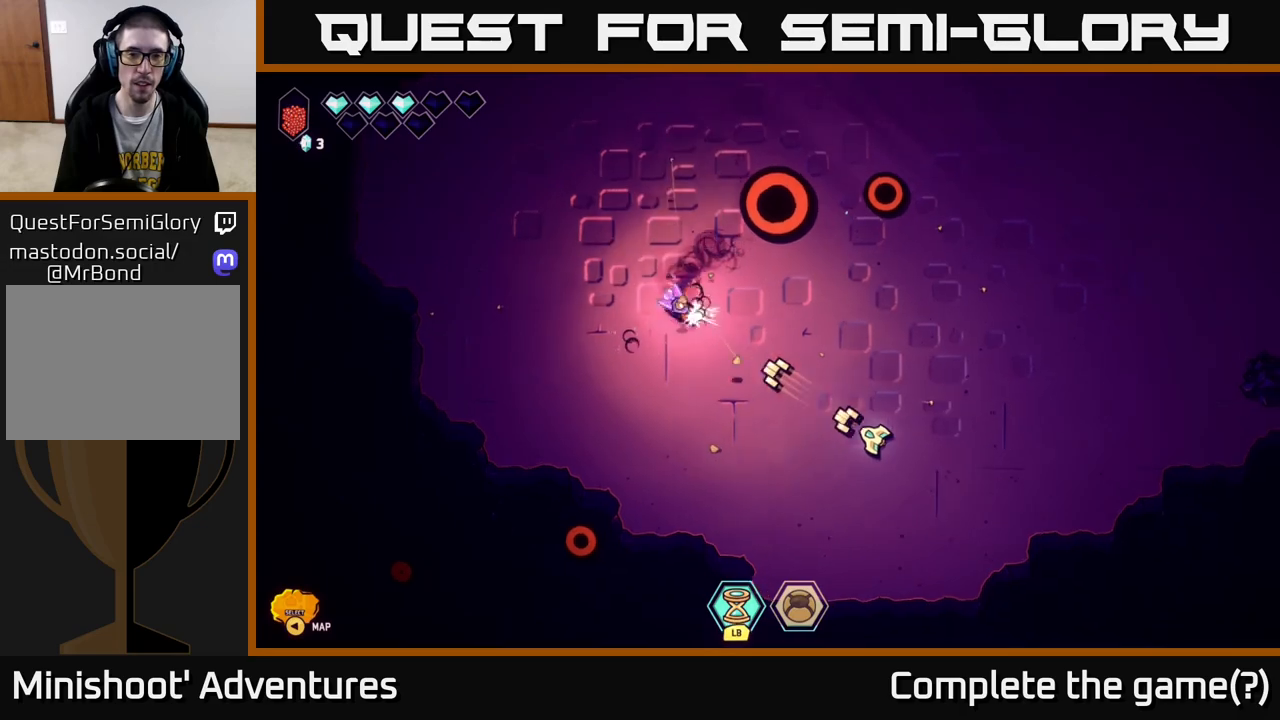
{"buttons": ["R2"], "left_stick": "right", "right_stick": "up-left", "events": [[200, "R2", "down"], [467, "left_stick", "right"]]}
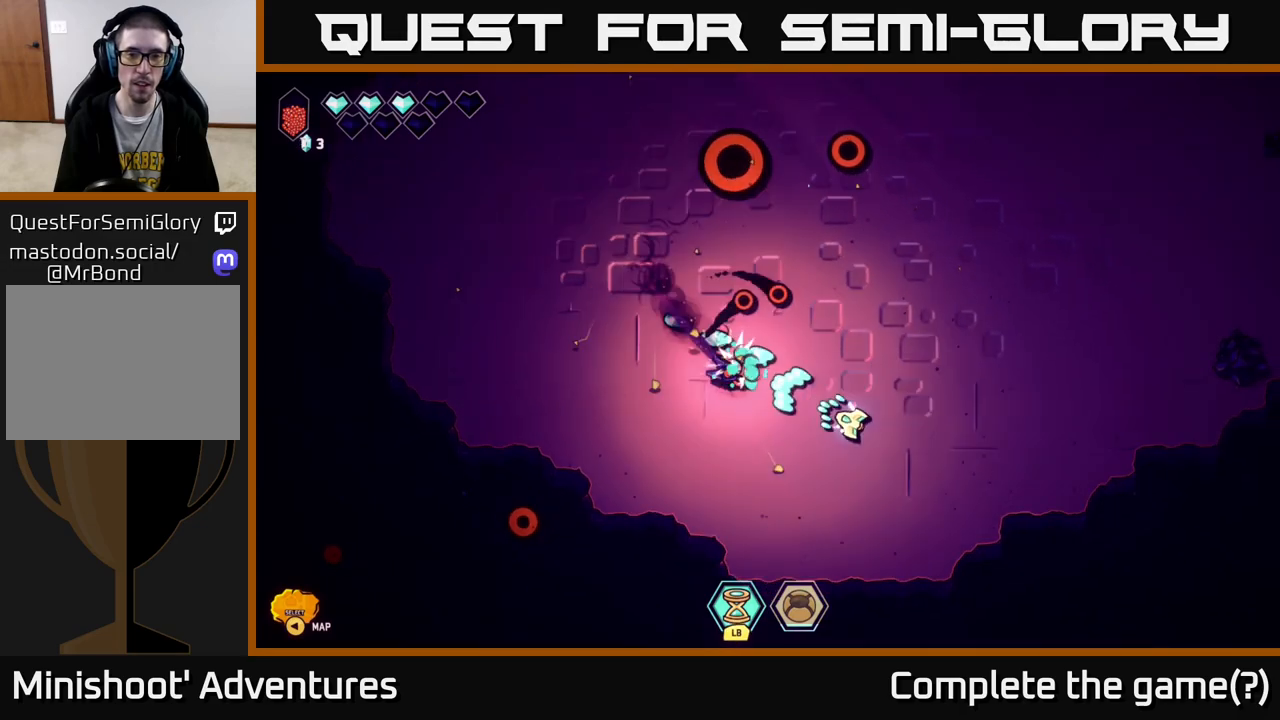
{"buttons": ["R2"], "left_stick": "center", "right_stick": "left", "events": [[50, "right_stick", "left"], [483, "left_stick", "center"]]}
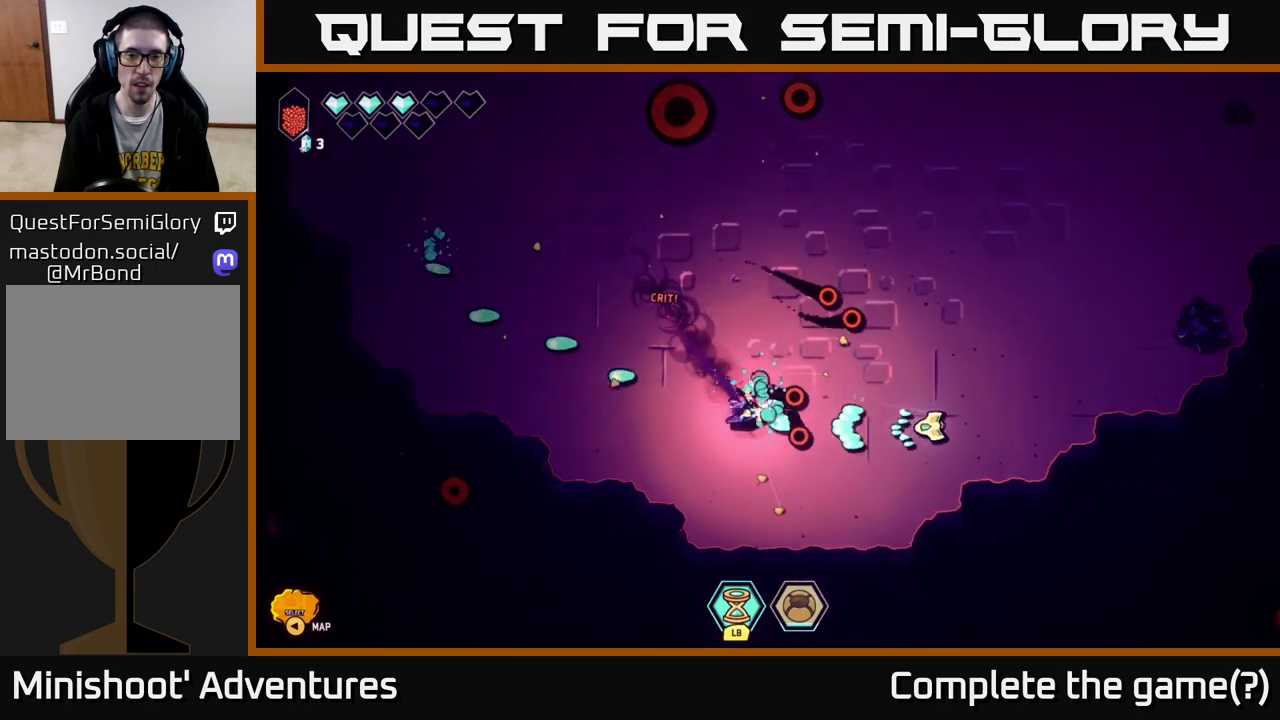
{"buttons": ["R2"], "left_stick": "up-right", "right_stick": "left", "events": [[117, "left_stick", "right"], [450, "left_stick", "up-right"]]}
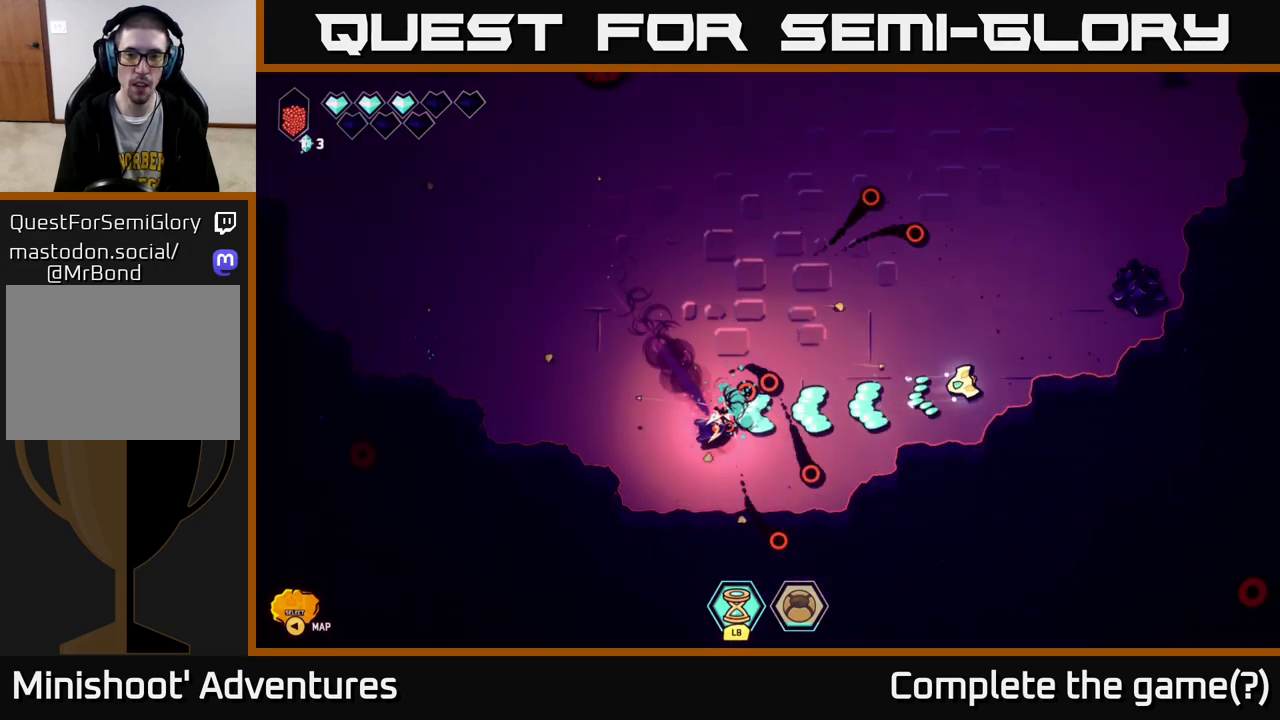
{"buttons": [], "left_stick": "down", "right_stick": "right", "events": [[33, "R2", "up"], [100, "right_stick", "right"], [417, "left_stick", "down"]]}
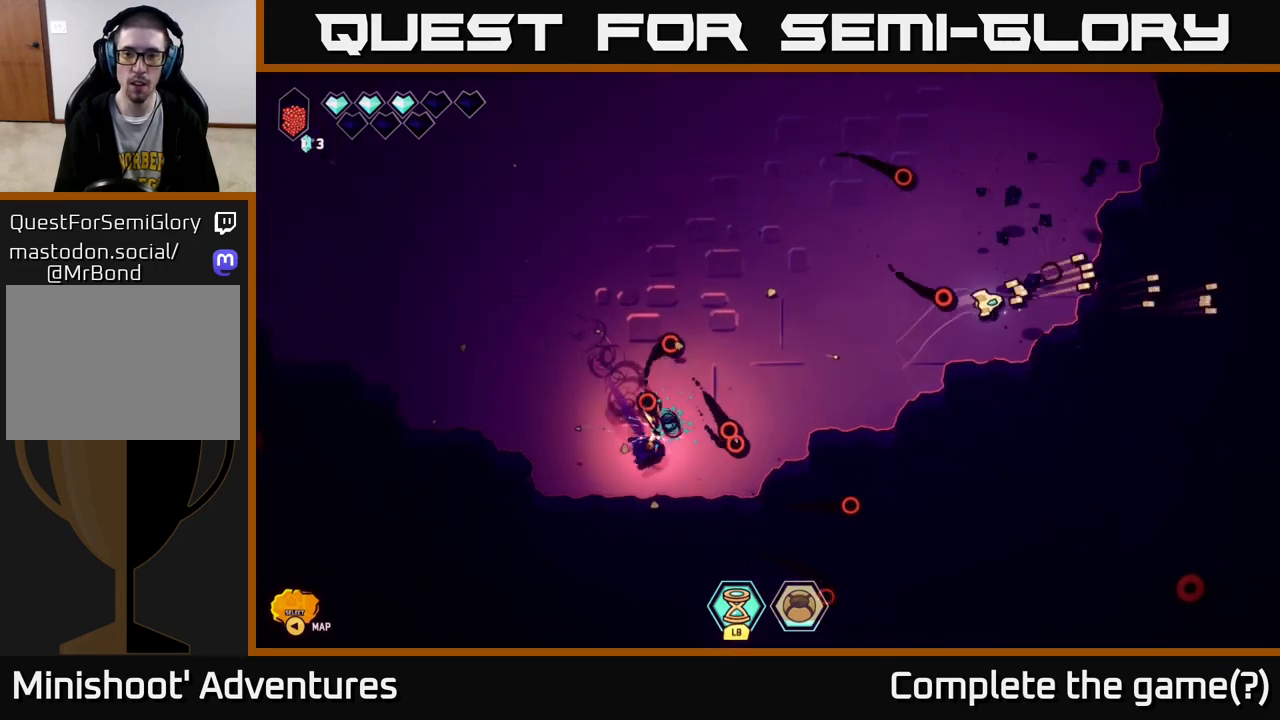
{"buttons": [], "left_stick": "up", "right_stick": "center", "events": [[83, "right_stick", "up-right"], [133, "left_stick", "down-right"], [317, "left_stick", "up-left"], [317, "right_stick", "up"], [400, "left_stick", "up"], [483, "right_stick", "center"]]}
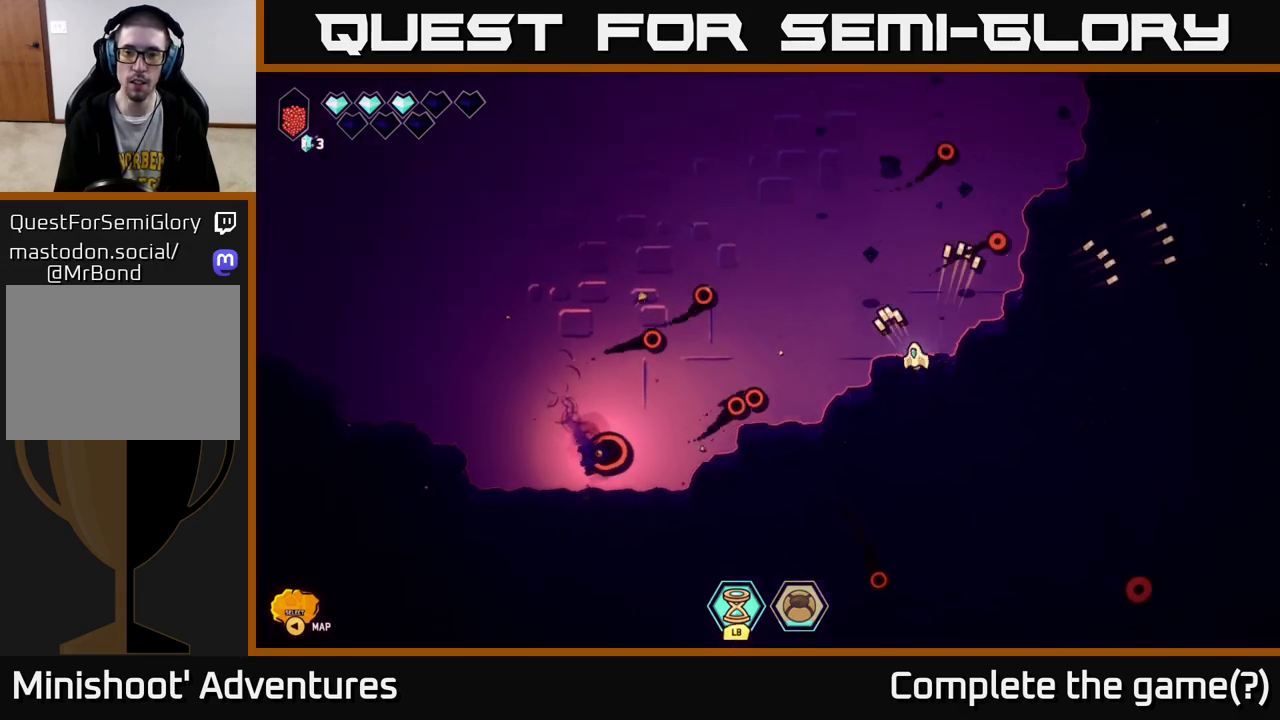
{"buttons": [], "left_stick": "up", "right_stick": "center", "events": [[167, "left_stick", "up-left"], [383, "left_stick", "up"]]}
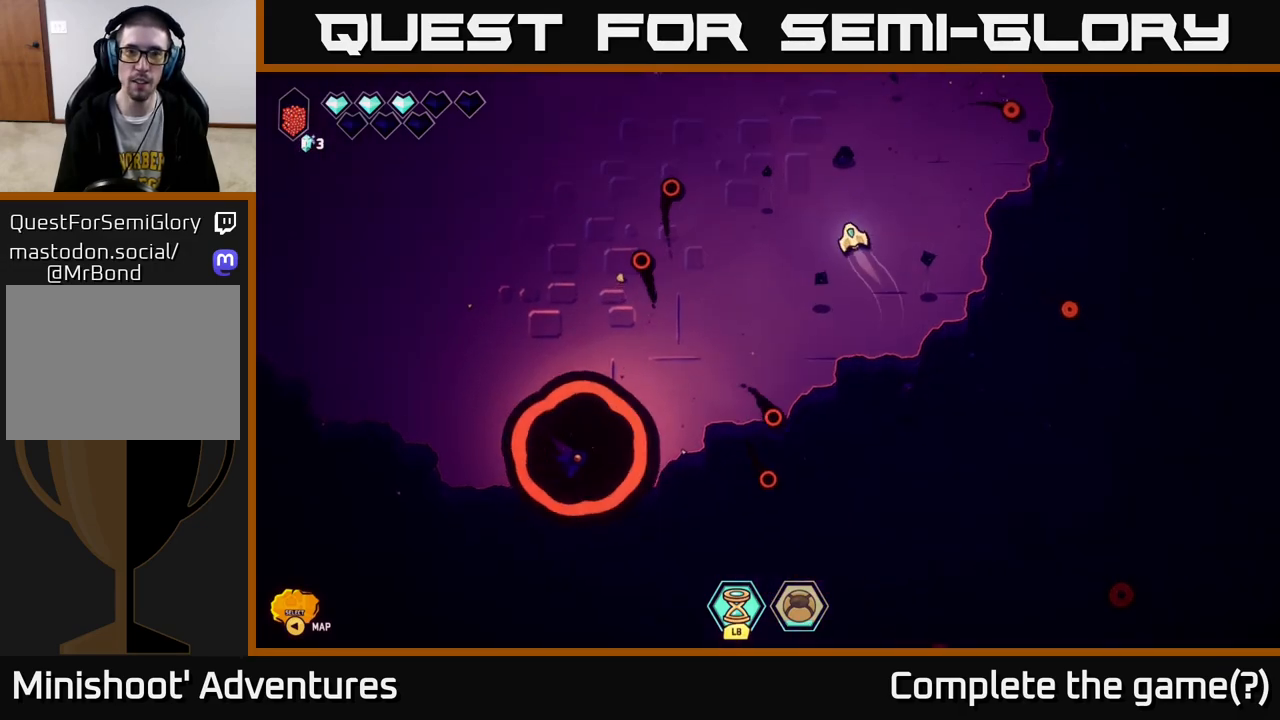
{"buttons": [], "left_stick": "up", "right_stick": "down-left", "events": [[83, "left_stick", "up-left"], [167, "right_stick", "down-left"], [250, "left_stick", "right"], [433, "left_stick", "up"]]}
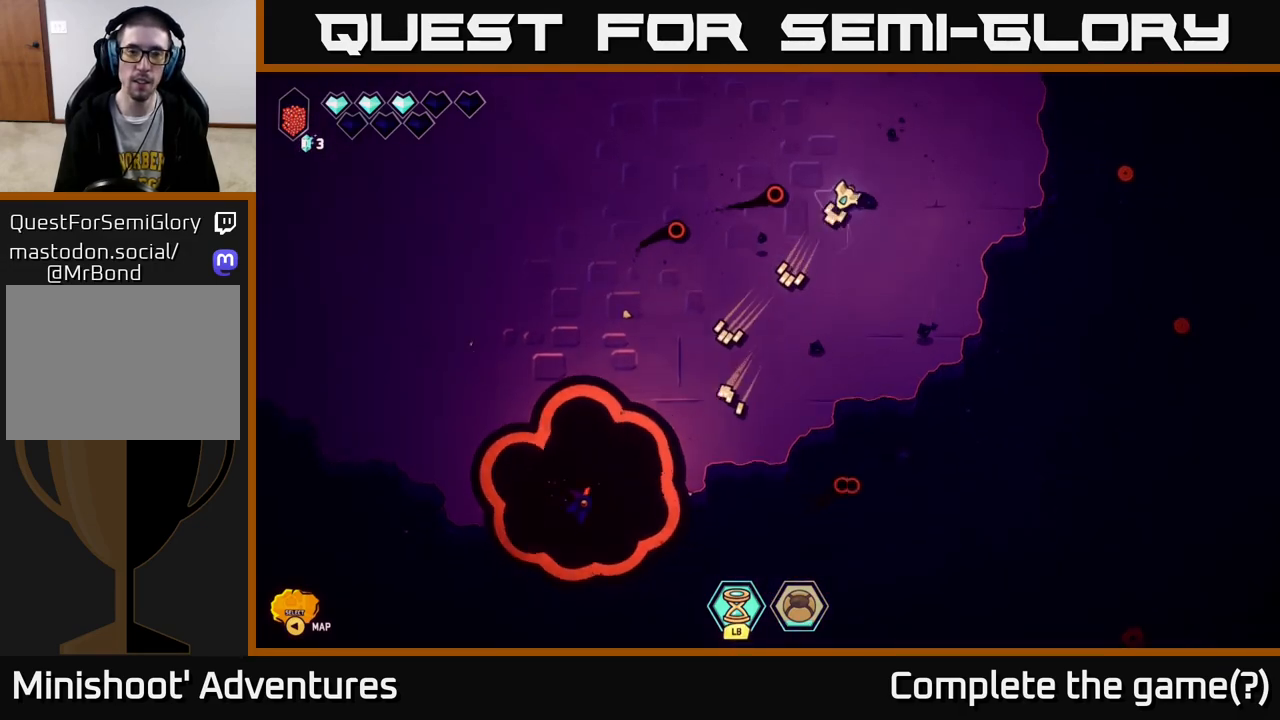
{"buttons": [], "left_stick": "up-left", "right_stick": "center", "events": [[117, "left_stick", "up-right"], [283, "left_stick", "up"], [383, "left_stick", "up-left"], [383, "right_stick", "center"]]}
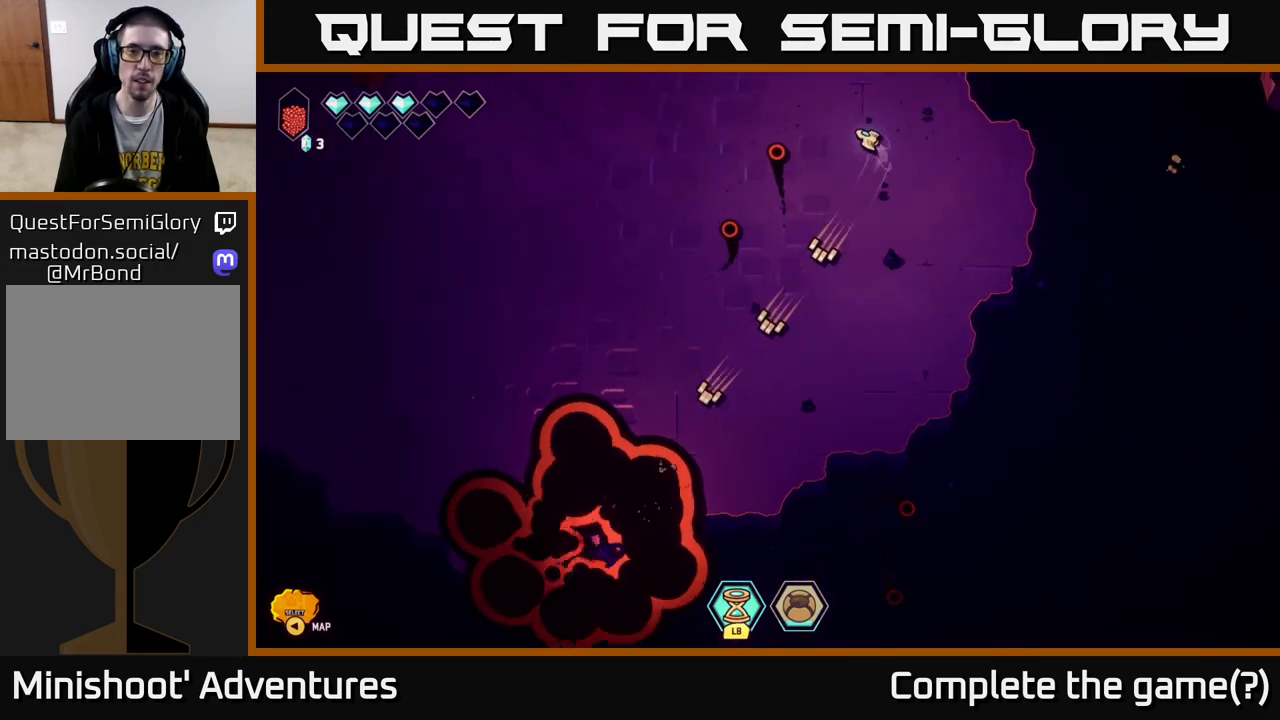
{"buttons": ["L2"], "left_stick": "left", "right_stick": "center", "events": [[33, "L2", "down"], [333, "left_stick", "left"]]}
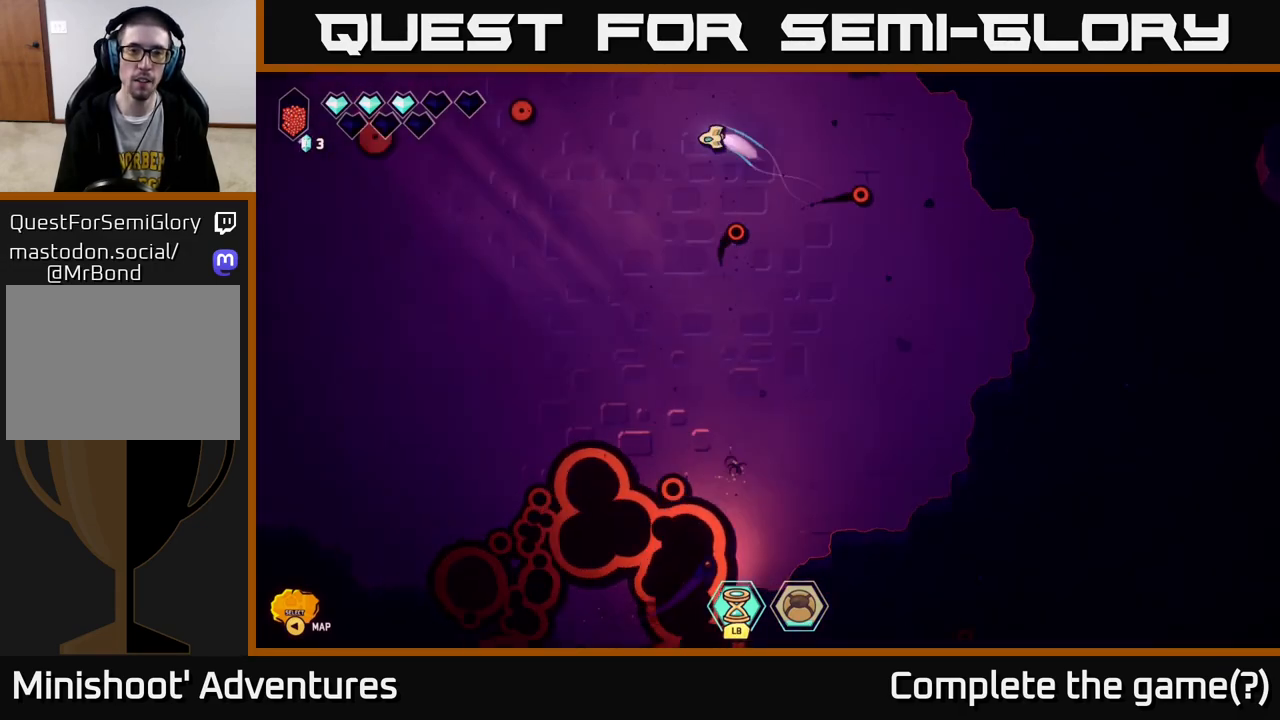
{"buttons": [], "left_stick": "down-left", "right_stick": "down", "events": [[33, "left_stick", "down-left"], [233, "right_stick", "down"], [333, "L2", "up"]]}
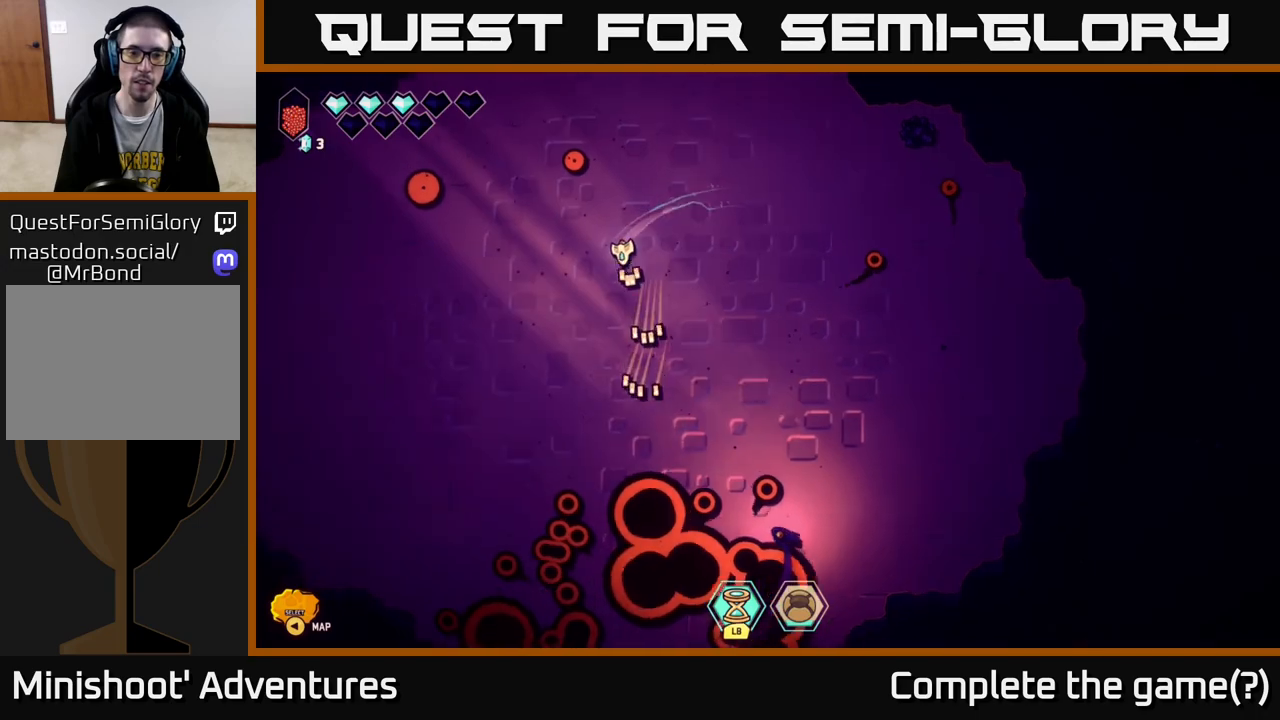
{"buttons": [], "left_stick": "center", "right_stick": "down-right", "events": [[50, "left_stick", "down"], [233, "right_stick", "down-right"], [333, "left_stick", "center"]]}
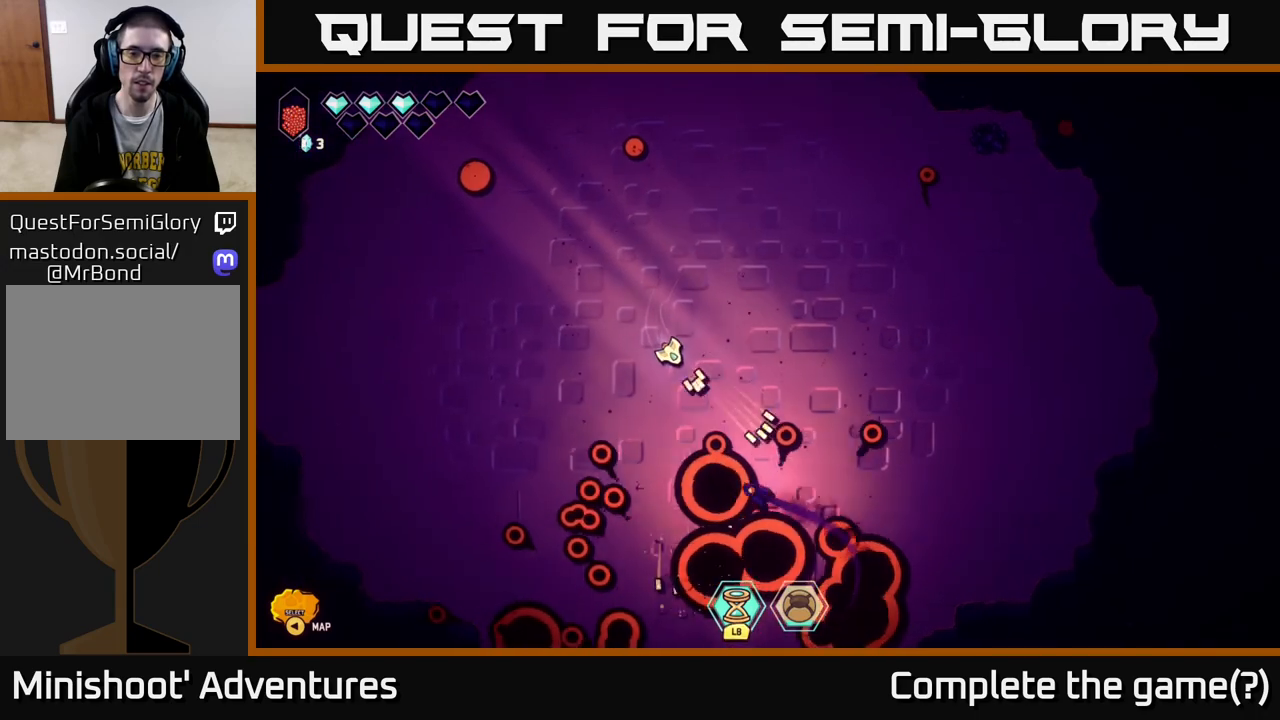
{"buttons": [], "left_stick": "up", "right_stick": "down", "events": [[83, "left_stick", "up-left"], [267, "right_stick", "down"], [300, "left_stick", "up"]]}
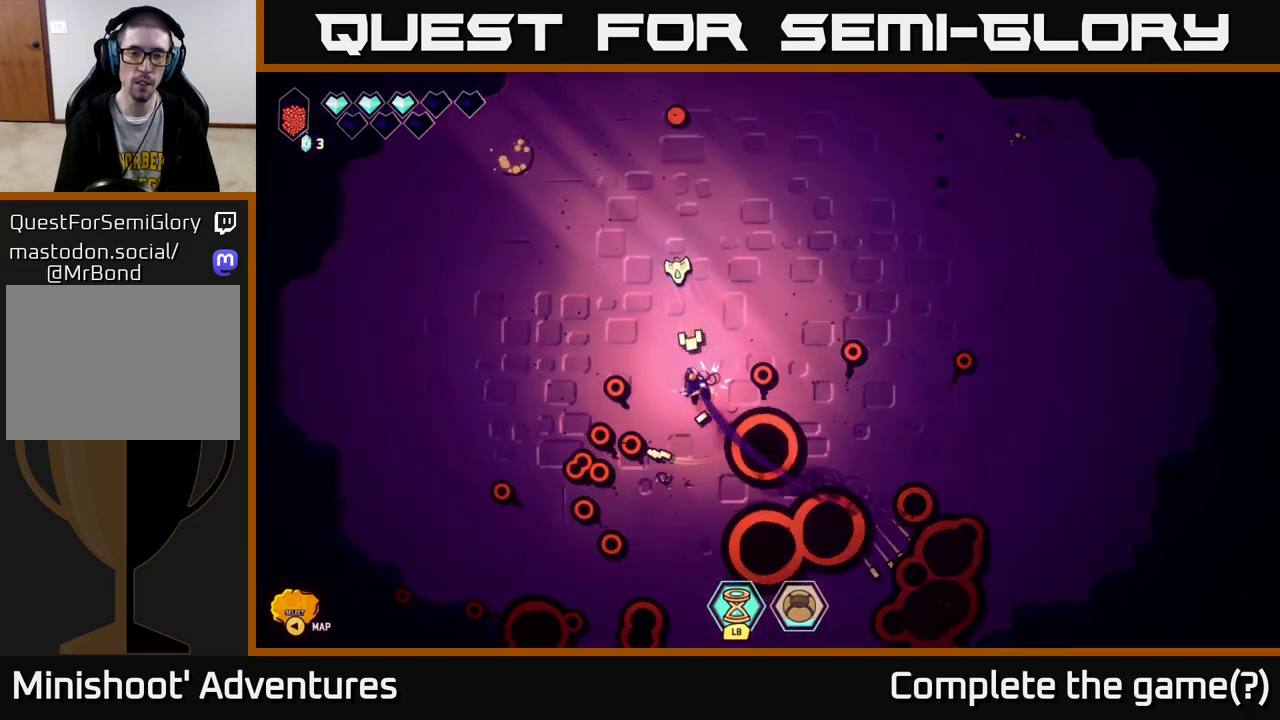
{"buttons": [], "left_stick": "up-right", "right_stick": "down", "events": [[100, "left_stick", "up-right"], [250, "left_stick", "up"], [350, "left_stick", "up-right"]]}
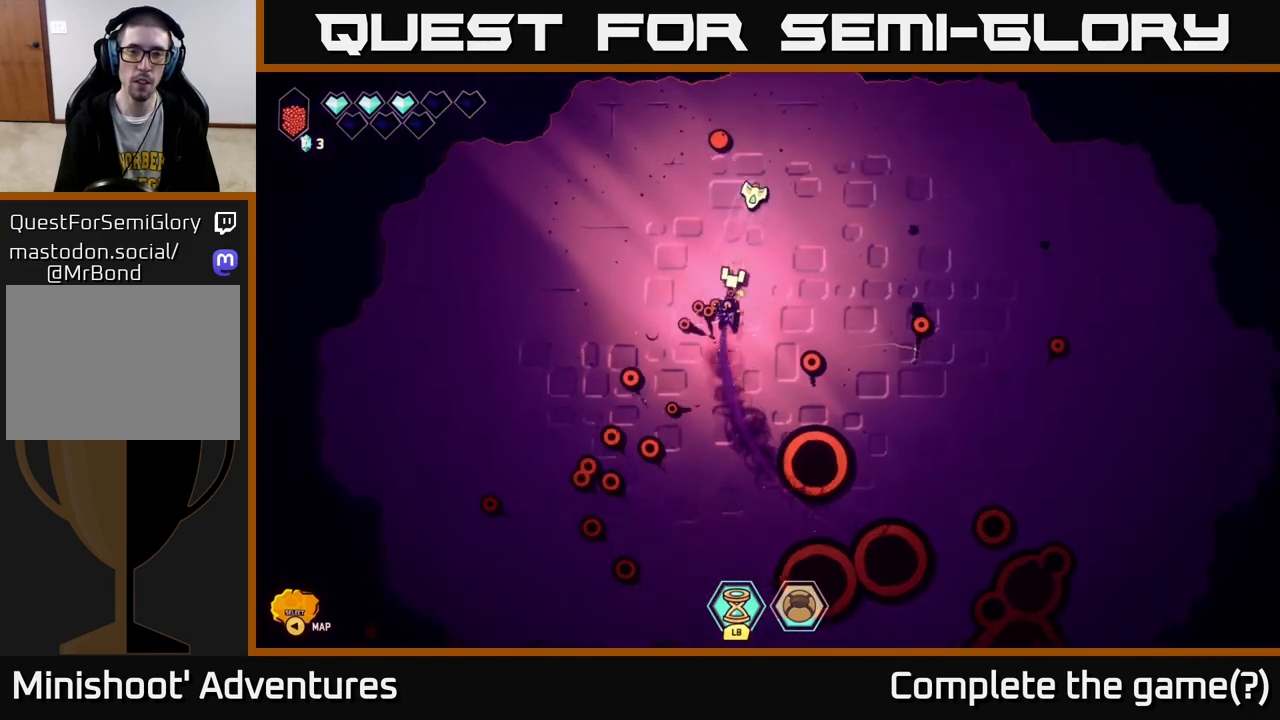
{"buttons": ["R2"], "left_stick": "center", "right_stick": "down-left", "events": [[200, "left_stick", "right"], [300, "right_stick", "down-left"], [367, "R2", "down"], [450, "left_stick", "center"]]}
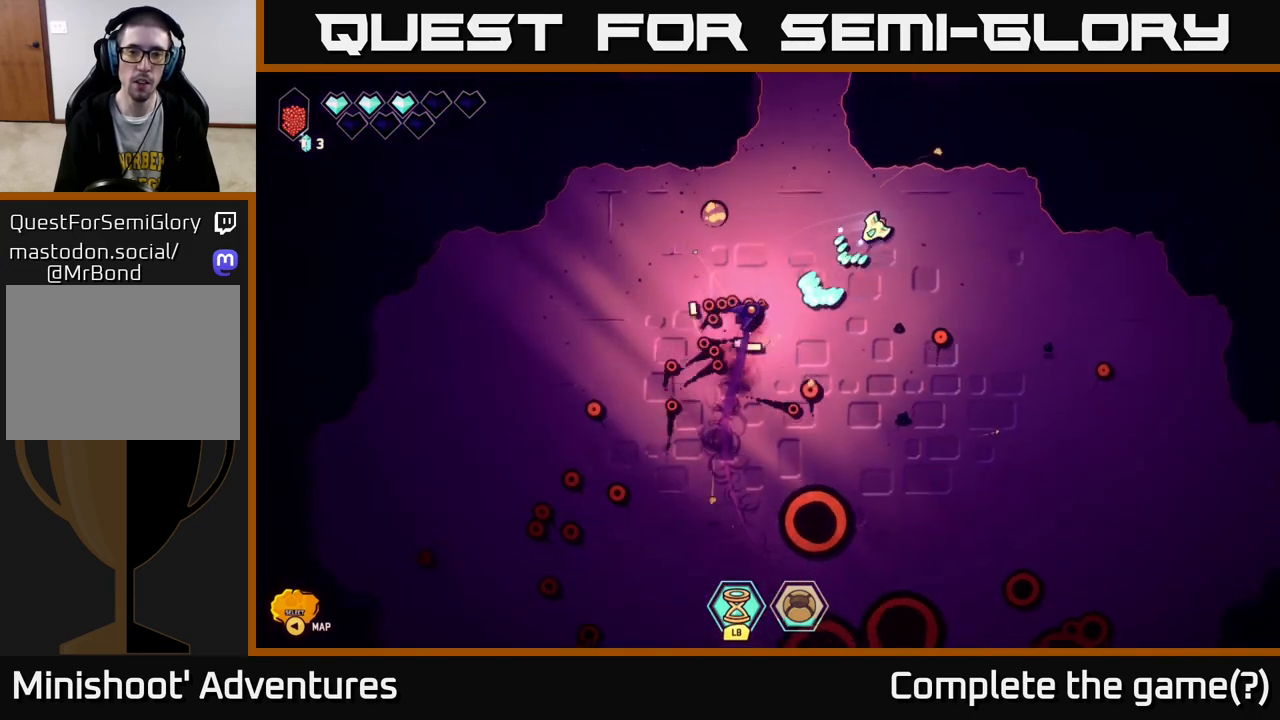
{"buttons": ["R2"], "left_stick": "right", "right_stick": "left", "events": [[133, "left_stick", "right"], [267, "right_stick", "left"], [317, "left_stick", "center"], [383, "left_stick", "right"]]}
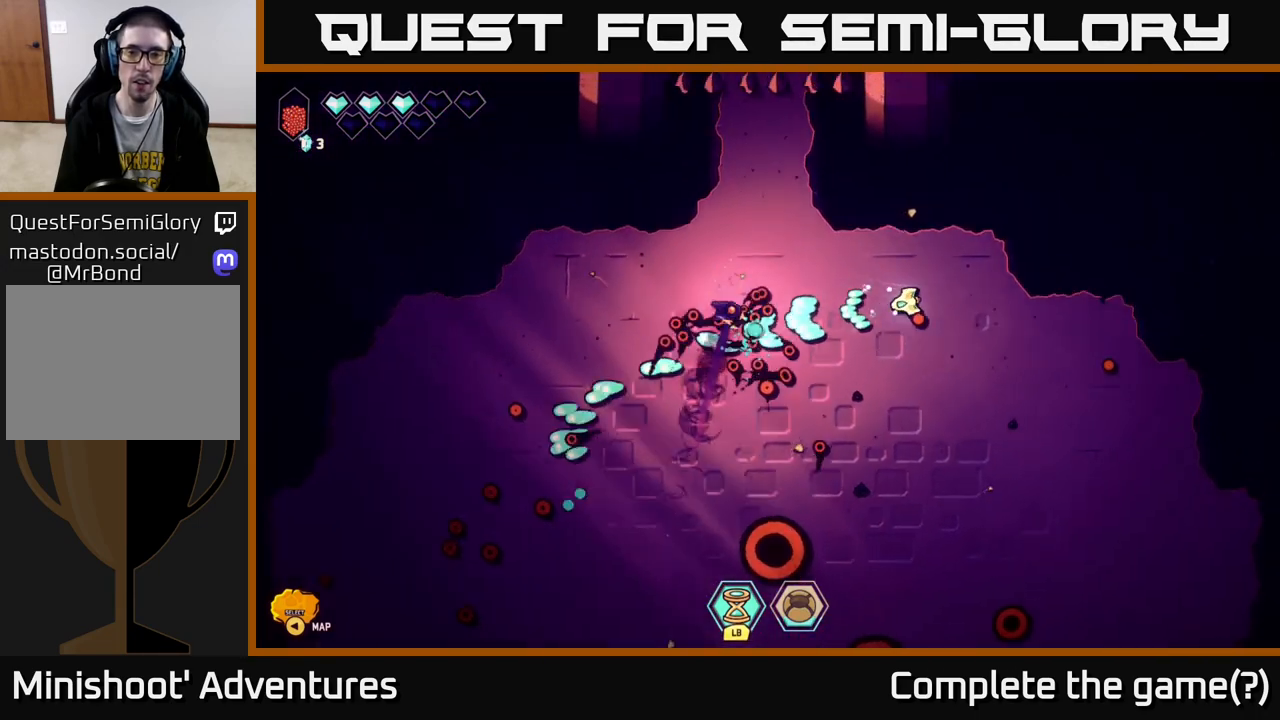
{"buttons": [], "left_stick": "center", "right_stick": "left", "events": [[50, "R2", "up"], [133, "left_stick", "up-right"], [367, "left_stick", "down-right"], [450, "left_stick", "center"]]}
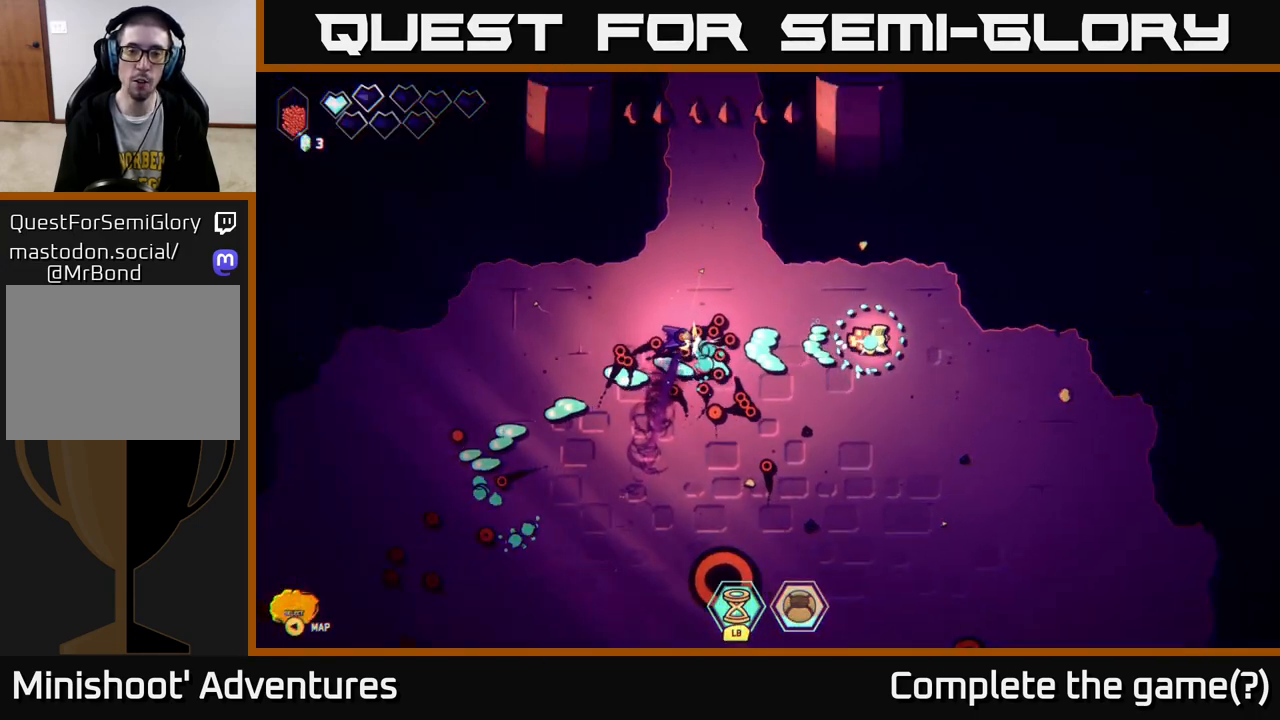
{"buttons": [], "left_stick": "down", "right_stick": "up-left", "events": [[83, "left_stick", "down-right"], [417, "right_stick", "up-left"], [500, "left_stick", "down"]]}
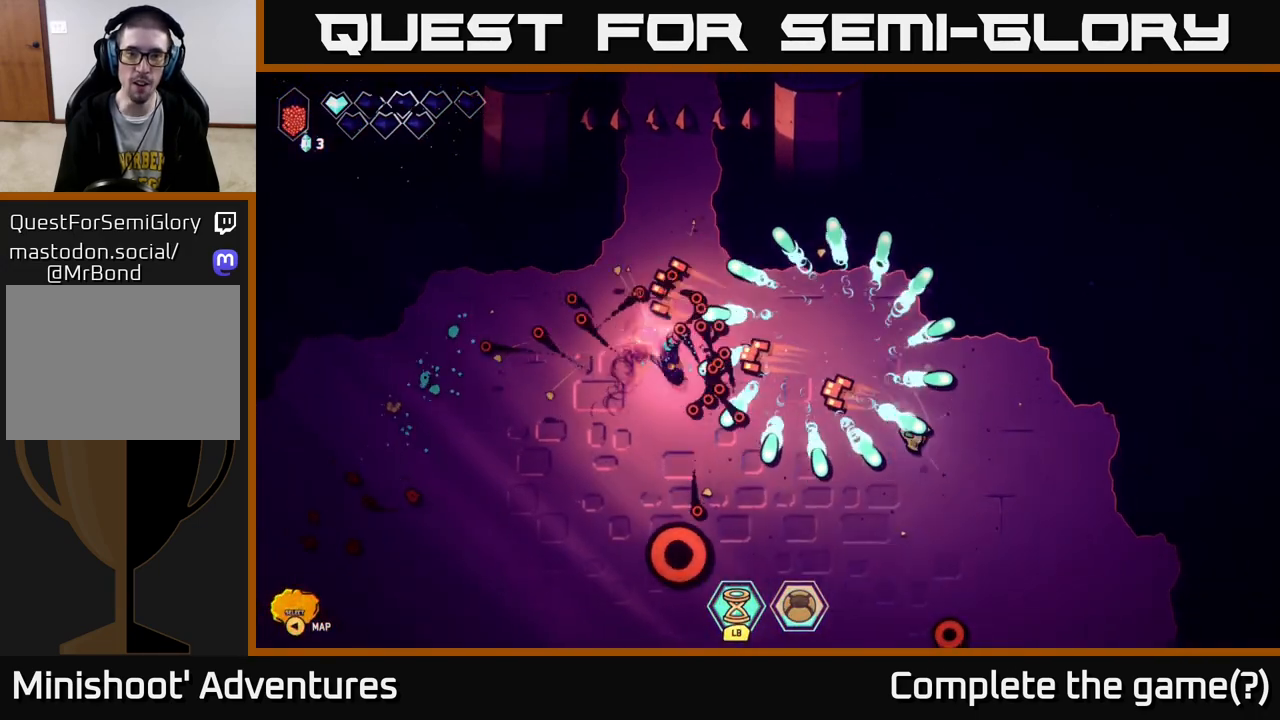
{"buttons": [], "left_stick": "down-right", "right_stick": "left", "events": [[117, "left_stick", "down-left"], [300, "left_stick", "center"], [350, "left_stick", "down"], [433, "right_stick", "left"], [467, "left_stick", "down-right"]]}
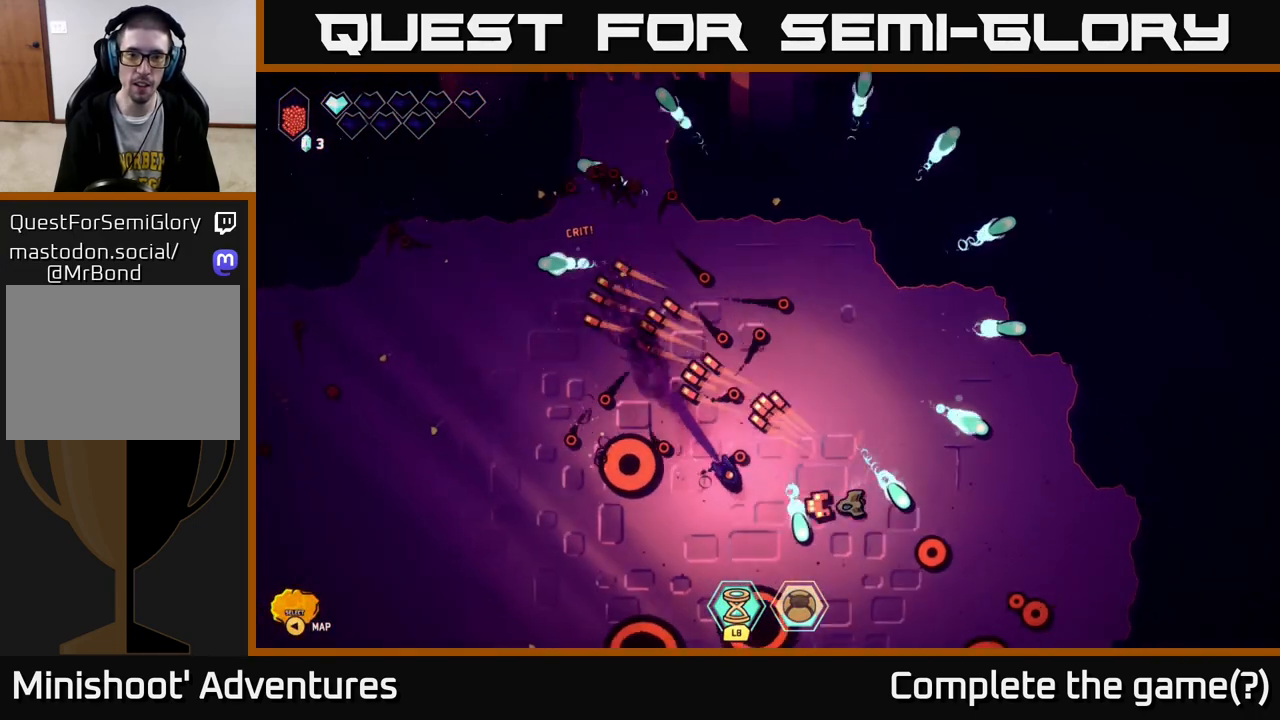
{"buttons": [], "left_stick": "right", "right_stick": "down-left", "events": [[167, "left_stick", "up"], [267, "right_stick", "down-left"], [433, "left_stick", "right"]]}
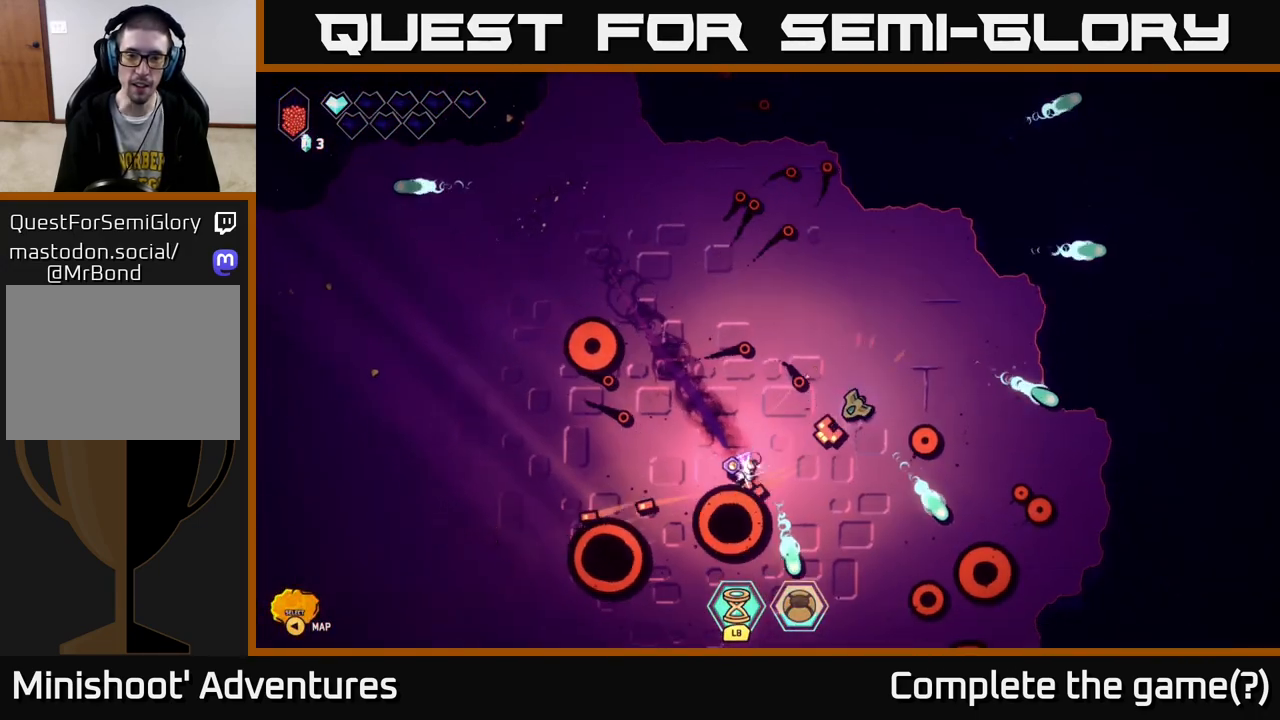
{"buttons": [], "left_stick": "down-right", "right_stick": "down-left", "events": [[117, "left_stick", "down"], [450, "left_stick", "down-right"]]}
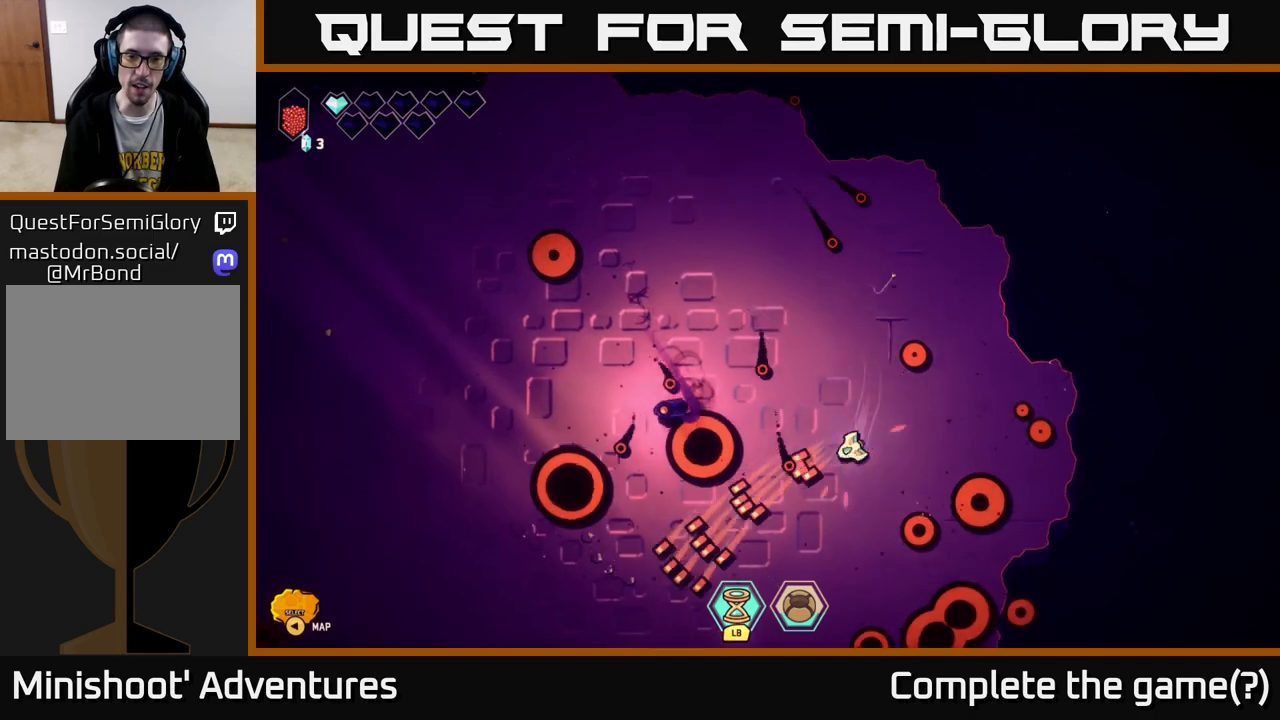
{"buttons": ["L2"], "left_stick": "down-left", "right_stick": "center", "events": [[50, "right_stick", "center"], [150, "left_stick", "down-left"], [250, "left_stick", "down"], [433, "L2", "down"], [433, "left_stick", "down-left"]]}
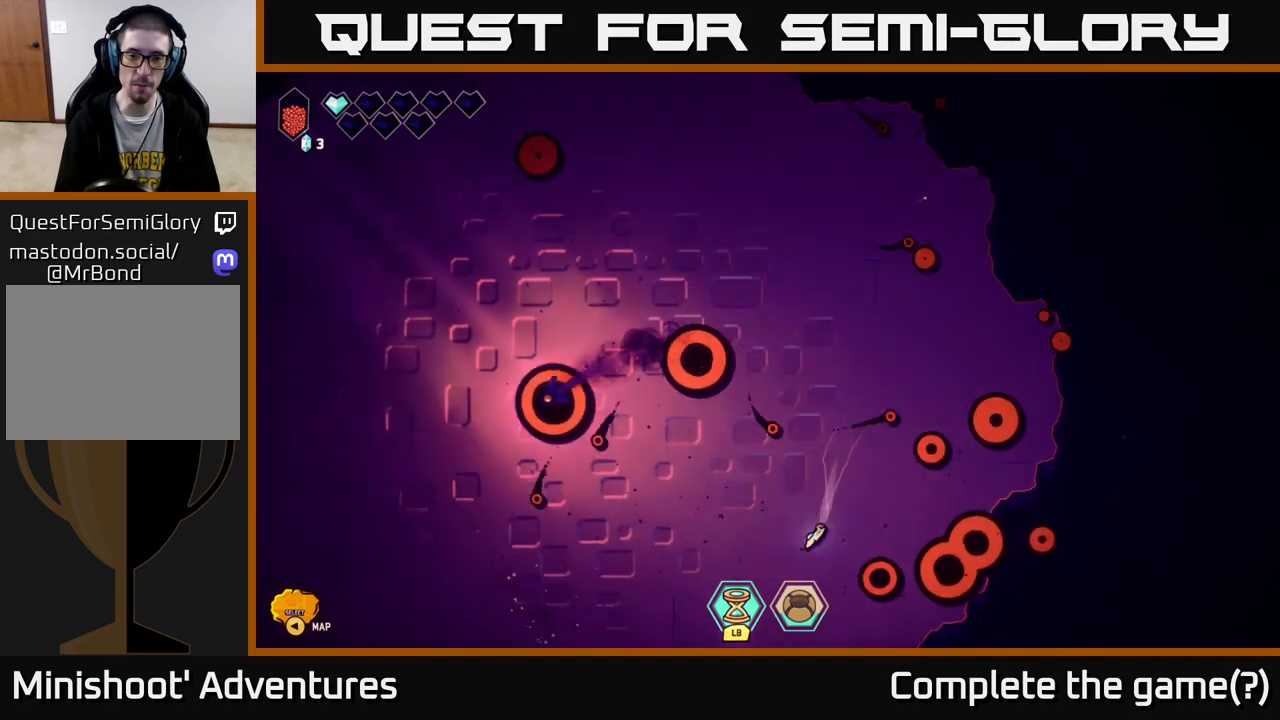
{"buttons": [], "left_stick": "down-left", "right_stick": "up-left", "events": [[133, "right_stick", "up-left"], [167, "L2", "up"]]}